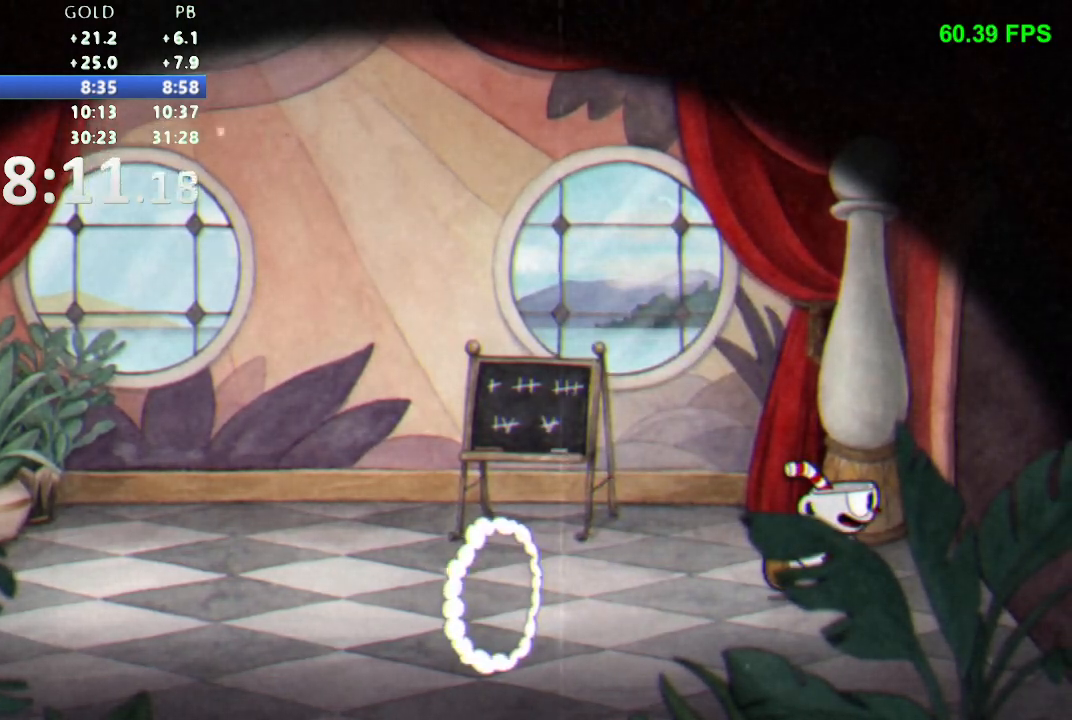
Gameplay with a controller (Nintendo layout); each line is a JSON object with the inputs held at the frame after it (dt_ms = milliseconds from this image to that frame). "events" lists button and stick changes between this image and that frame as [ms after this image, input, new state], when the widget could be followed in between. Not read: L3 R3 Y.
{"dt_ms": 500, "buttons": [], "events": []}
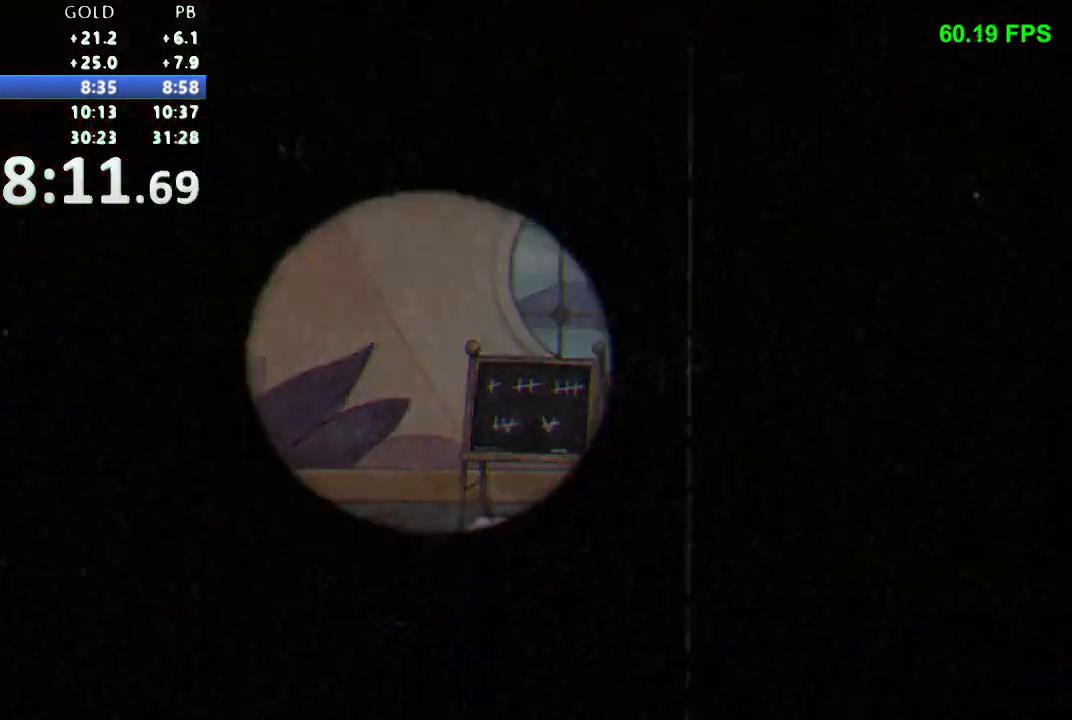
{"dt_ms": 500, "buttons": [], "events": []}
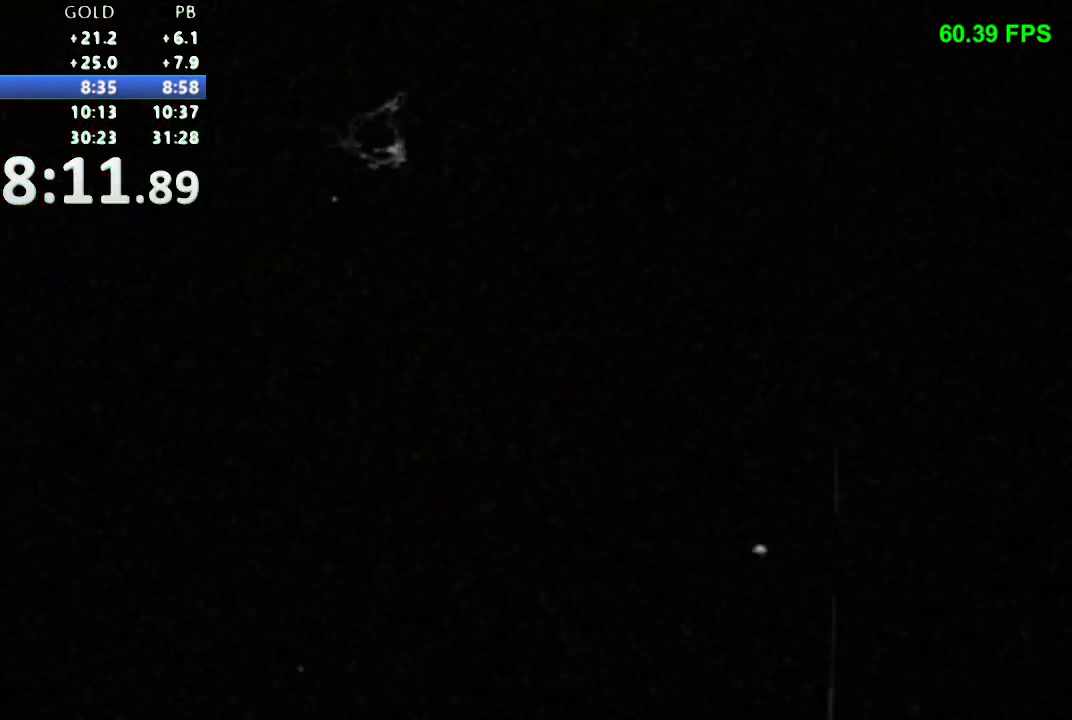
{"dt_ms": 500, "buttons": [], "events": []}
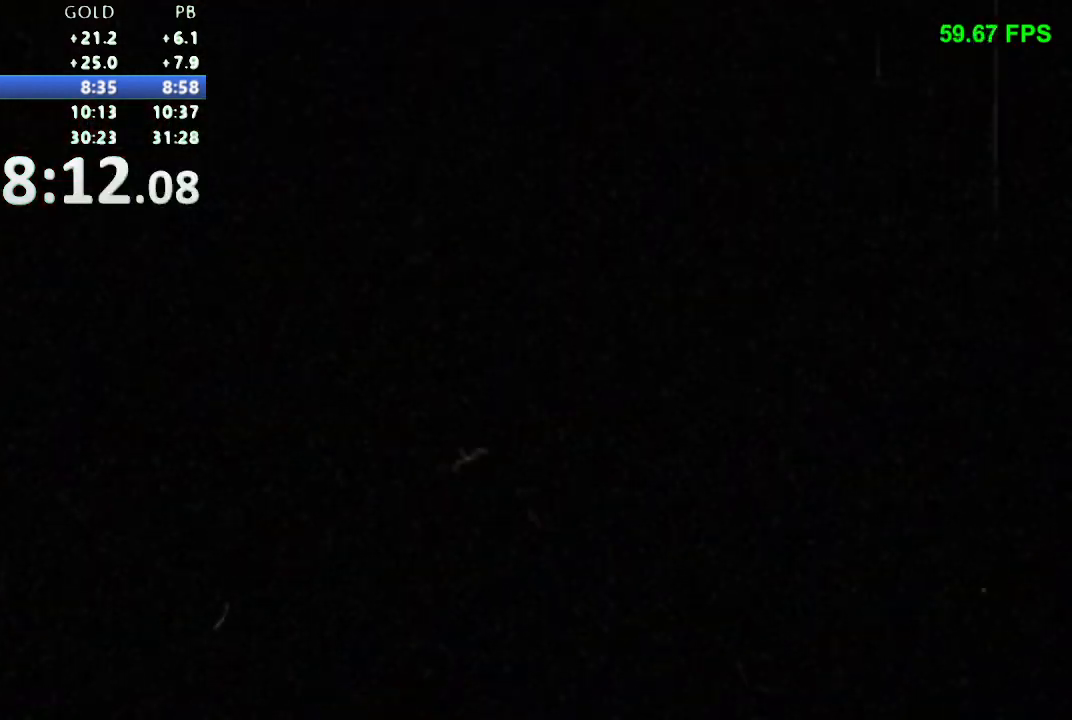
{"dt_ms": 1000, "buttons": [], "events": [[500, "START", "down"], [583, "START", "up"], [750, "START", "down"], [833, "START", "up"], [900, "START", "down"], [950, "START", "up"]]}
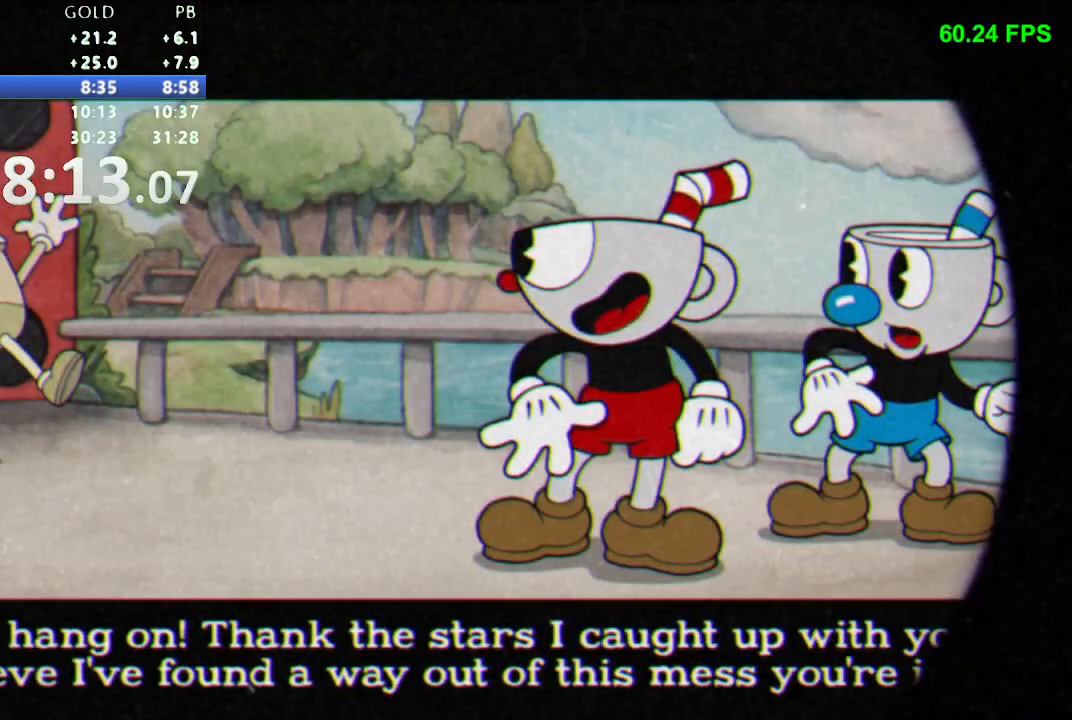
{"dt_ms": 500, "buttons": [], "events": []}
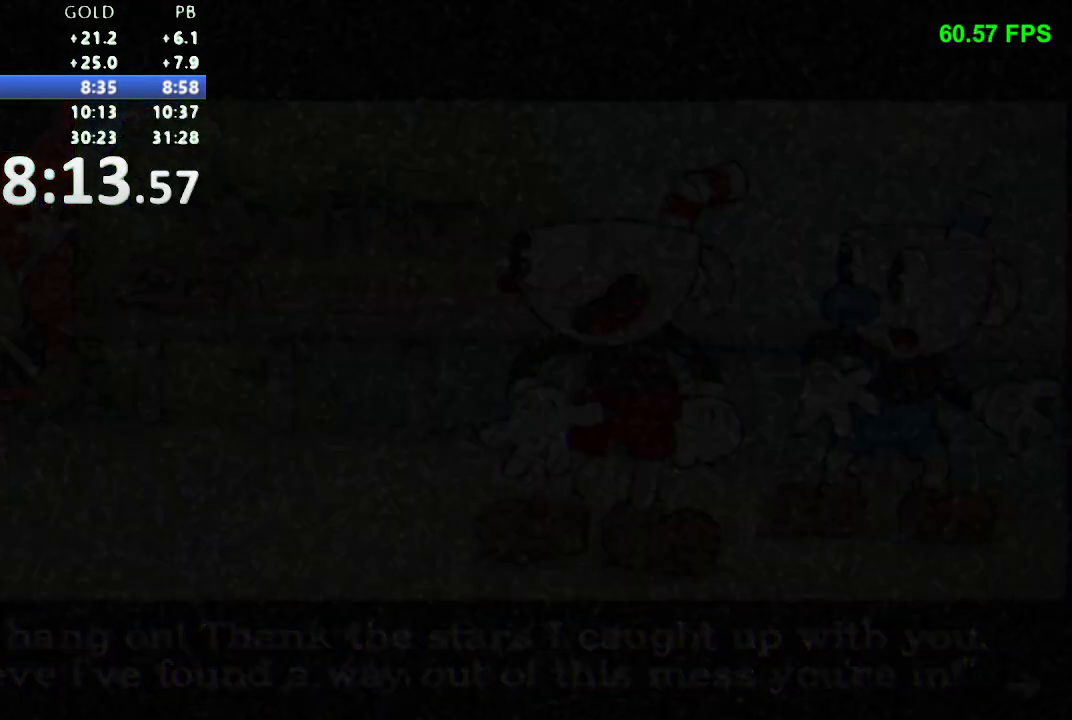
{"dt_ms": 500, "buttons": [], "events": [[17, "START", "down"], [83, "START", "up"]]}
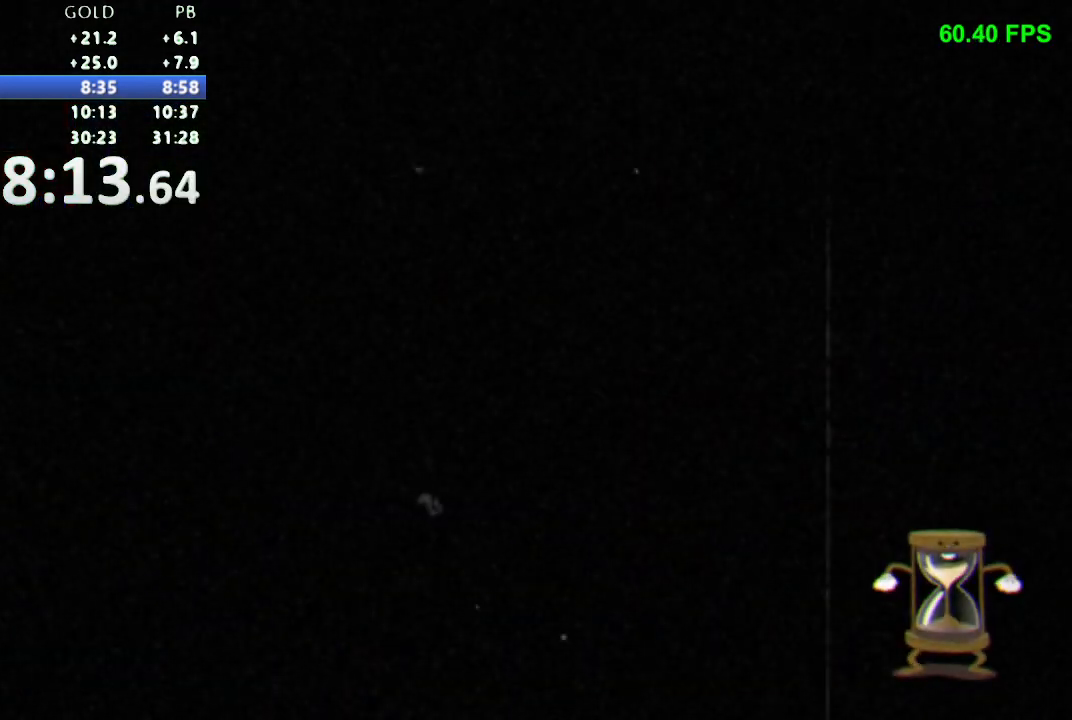
{"dt_ms": 500, "buttons": [], "events": []}
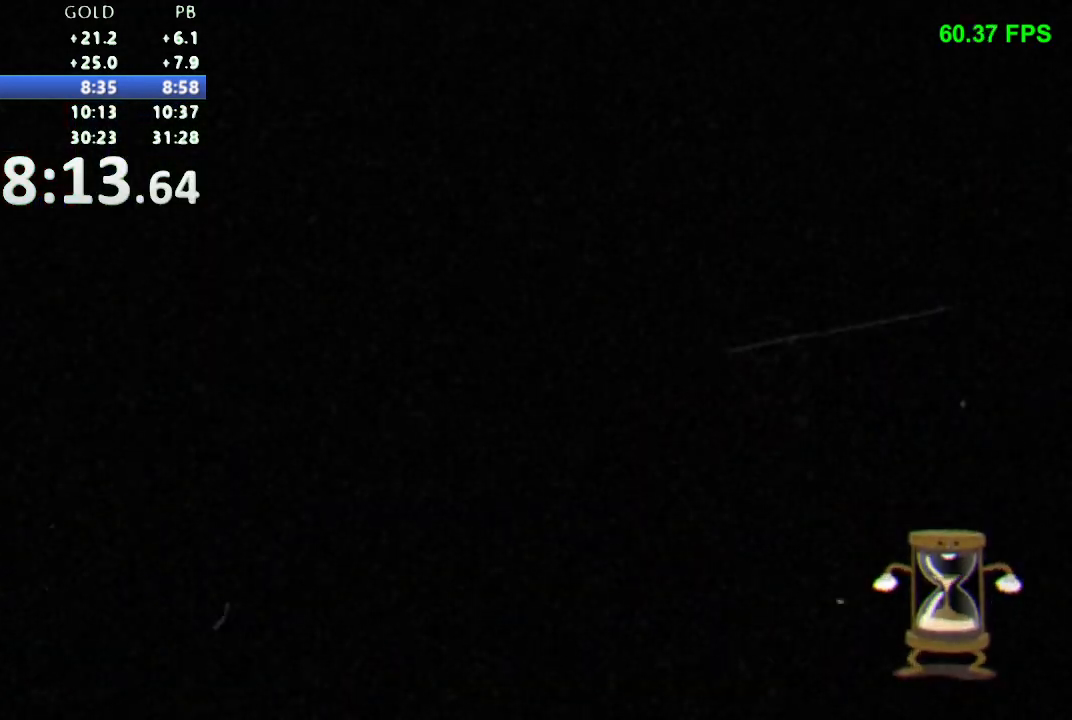
{"dt_ms": 500, "buttons": ["DPAD_UP", "DPAD_RIGHT"], "events": [[133, "DPAD_RIGHT", "down"], [150, "DPAD_UP", "down"]]}
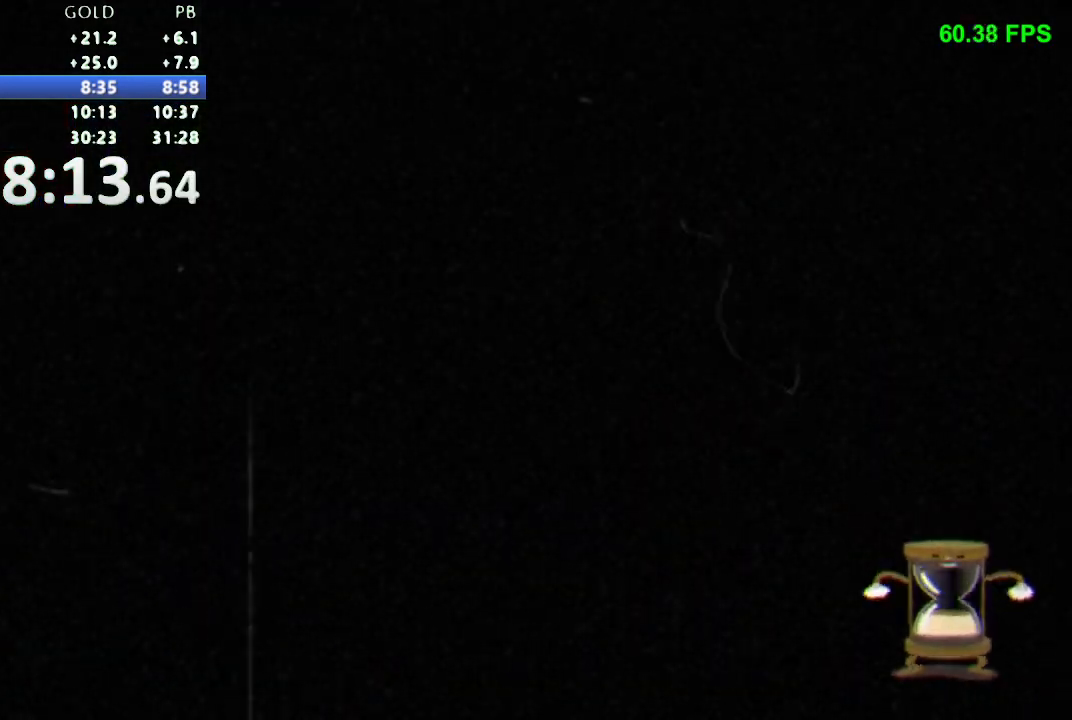
{"dt_ms": 500, "buttons": ["DPAD_UP", "DPAD_RIGHT"], "events": []}
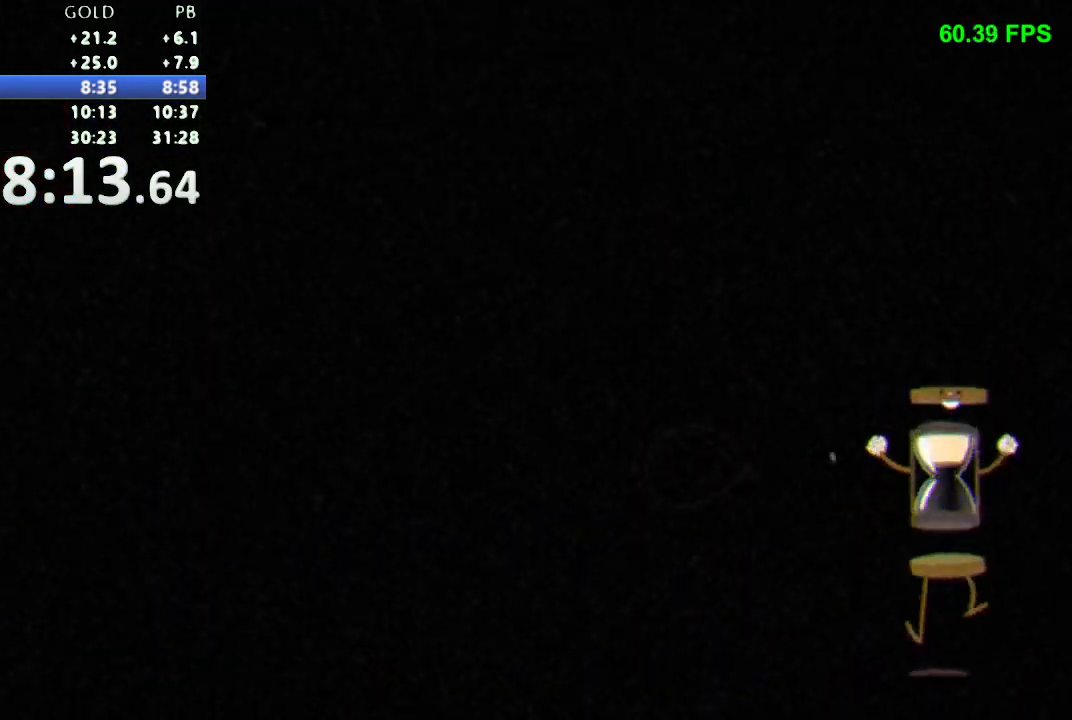
{"dt_ms": 500, "buttons": ["DPAD_UP", "DPAD_RIGHT"], "events": []}
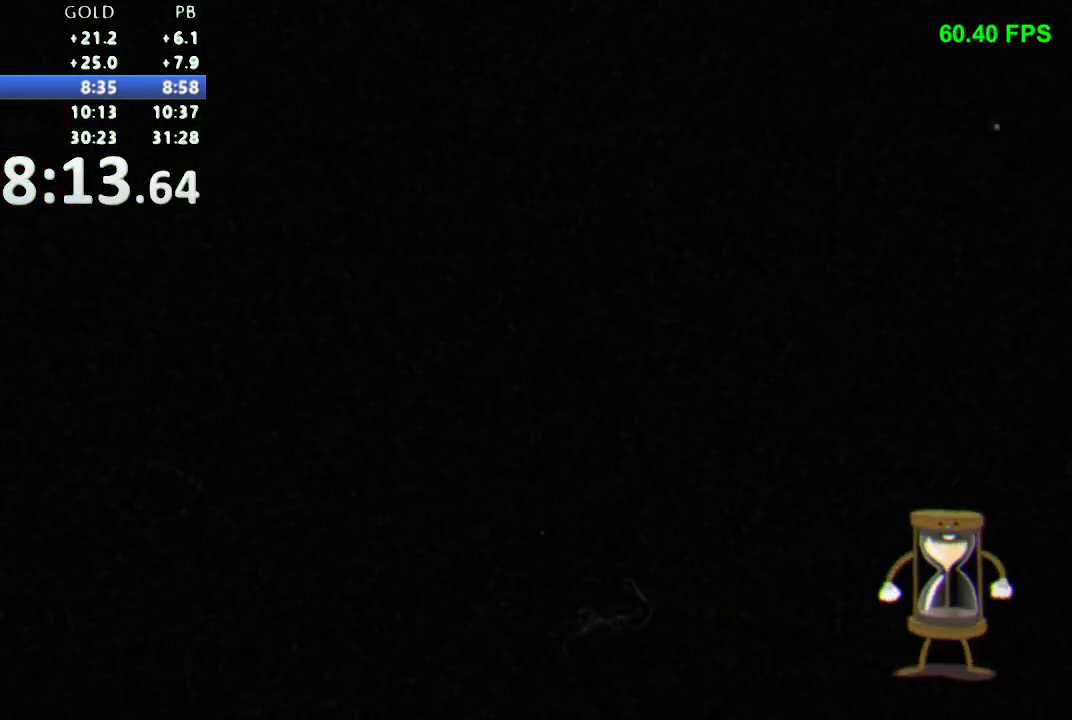
{"dt_ms": 500, "buttons": ["DPAD_UP", "DPAD_RIGHT"], "events": []}
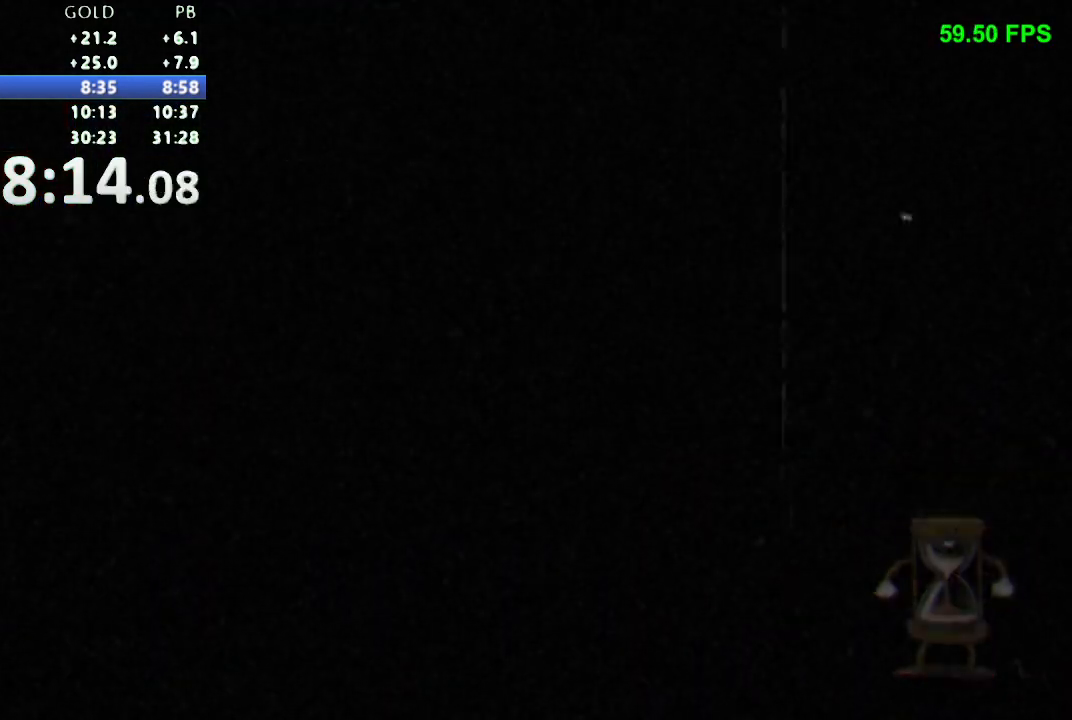
{"dt_ms": 500, "buttons": ["DPAD_RIGHT"], "events": [[500, "DPAD_UP", "up"]]}
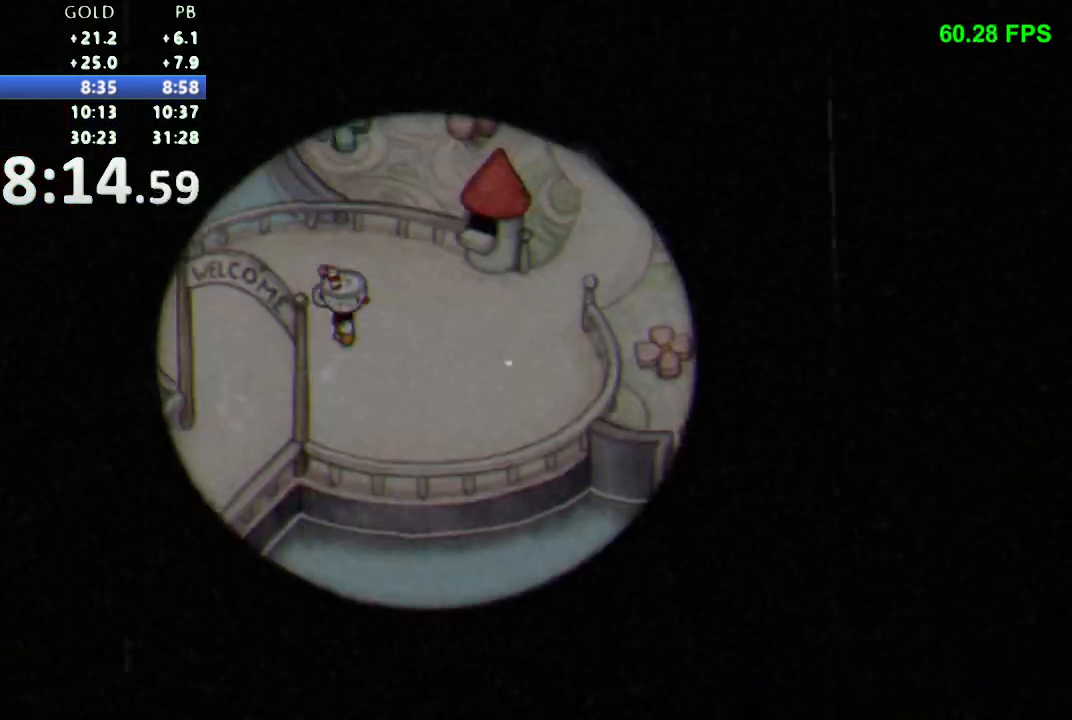
{"dt_ms": 500, "buttons": ["DPAD_RIGHT"], "events": []}
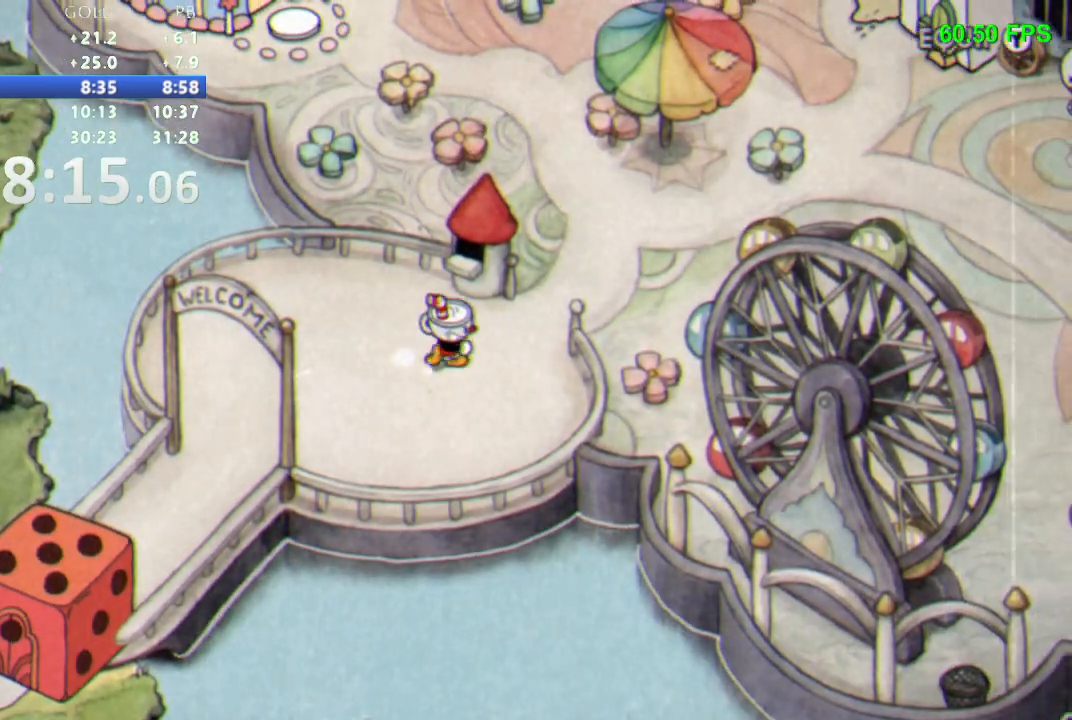
{"dt_ms": 500, "buttons": ["DPAD_UP"], "events": [[167, "DPAD_UP", "down"], [467, "DPAD_RIGHT", "up"]]}
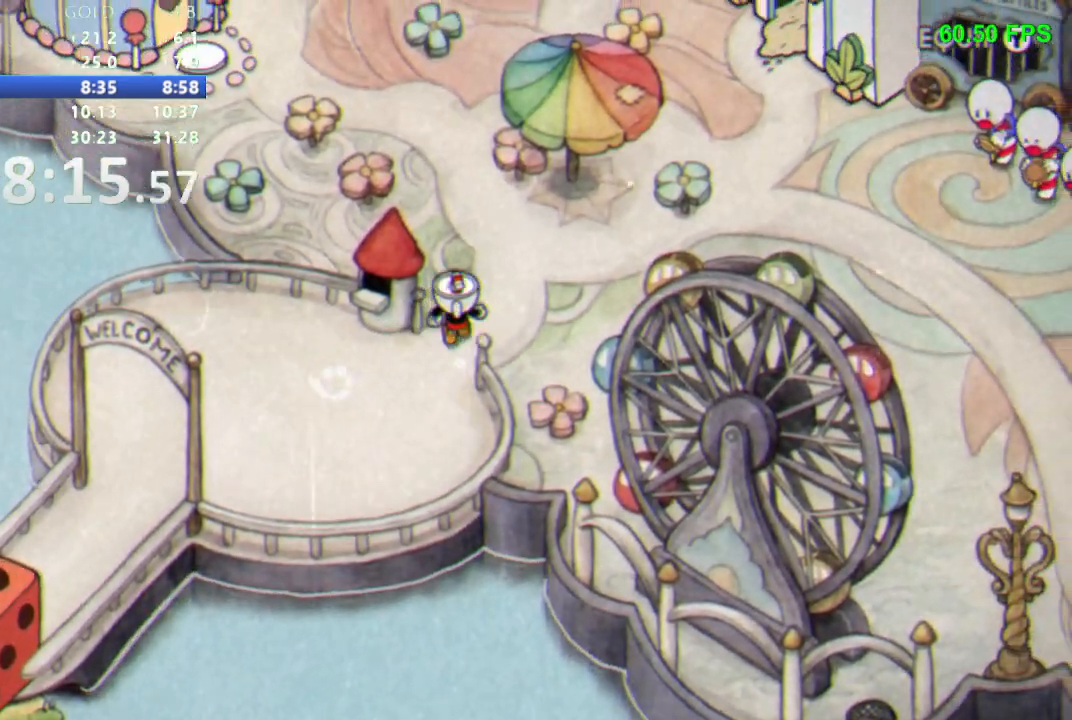
{"dt_ms": 500, "buttons": ["DPAD_UP", "DPAD_LEFT"], "events": [[33, "DPAD_LEFT", "down"]]}
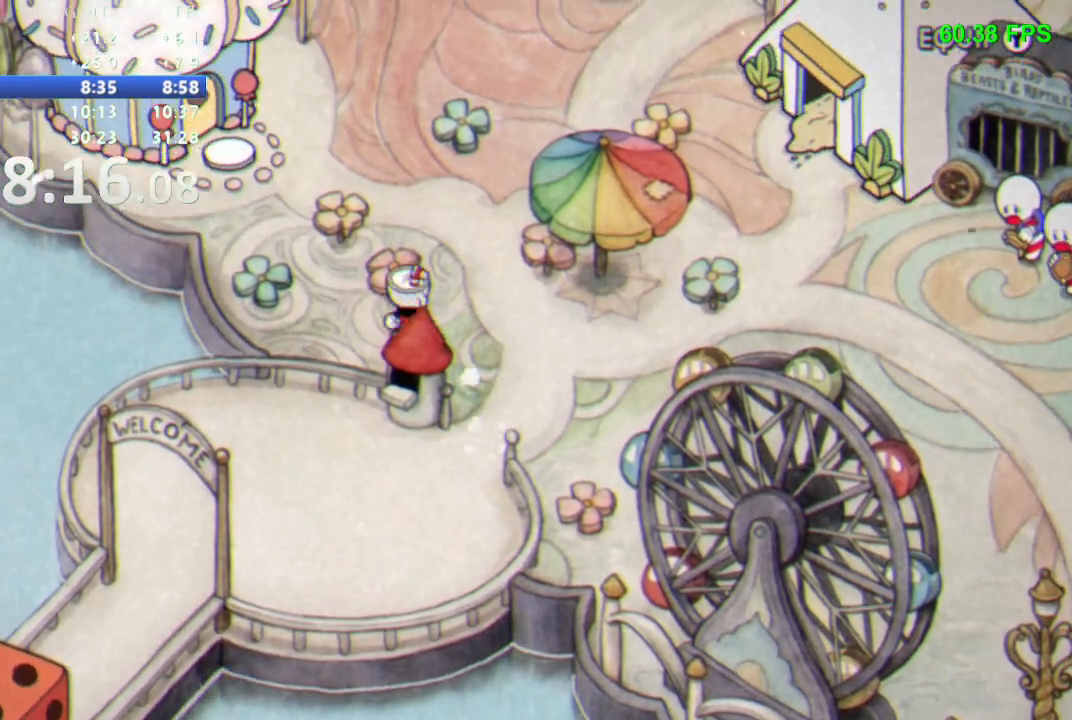
{"dt_ms": 500, "buttons": ["DPAD_UP", "DPAD_LEFT"], "events": []}
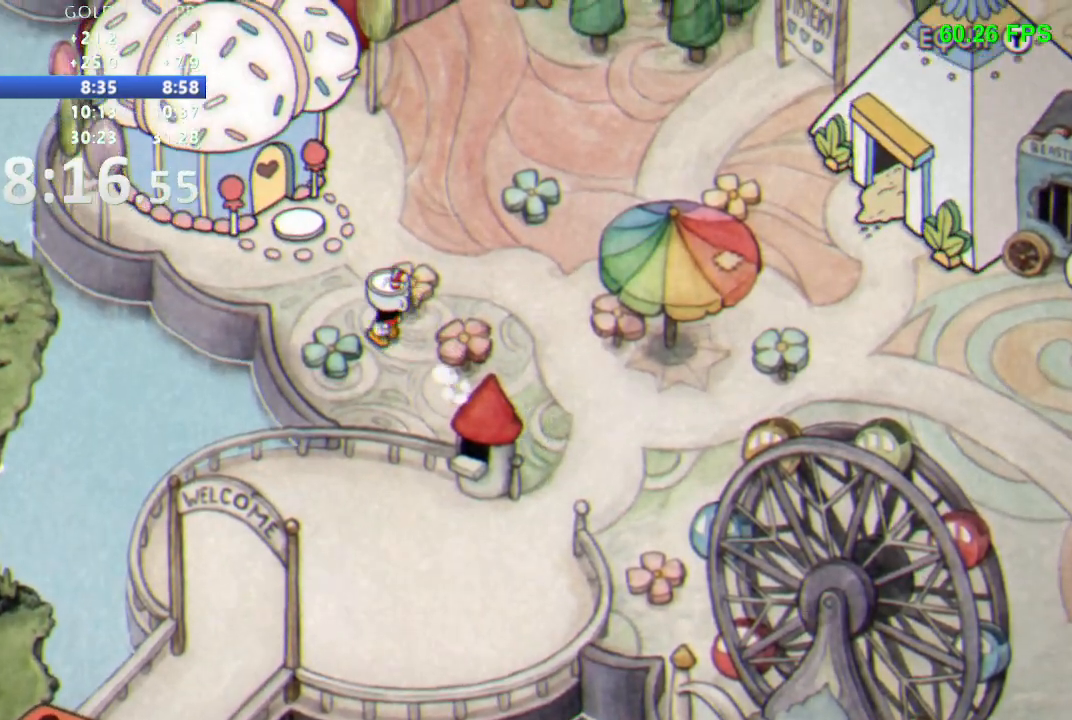
{"dt_ms": 500, "buttons": ["DPAD_UP", "DPAD_LEFT"], "events": [[350, "B", "down"], [400, "B", "up"]]}
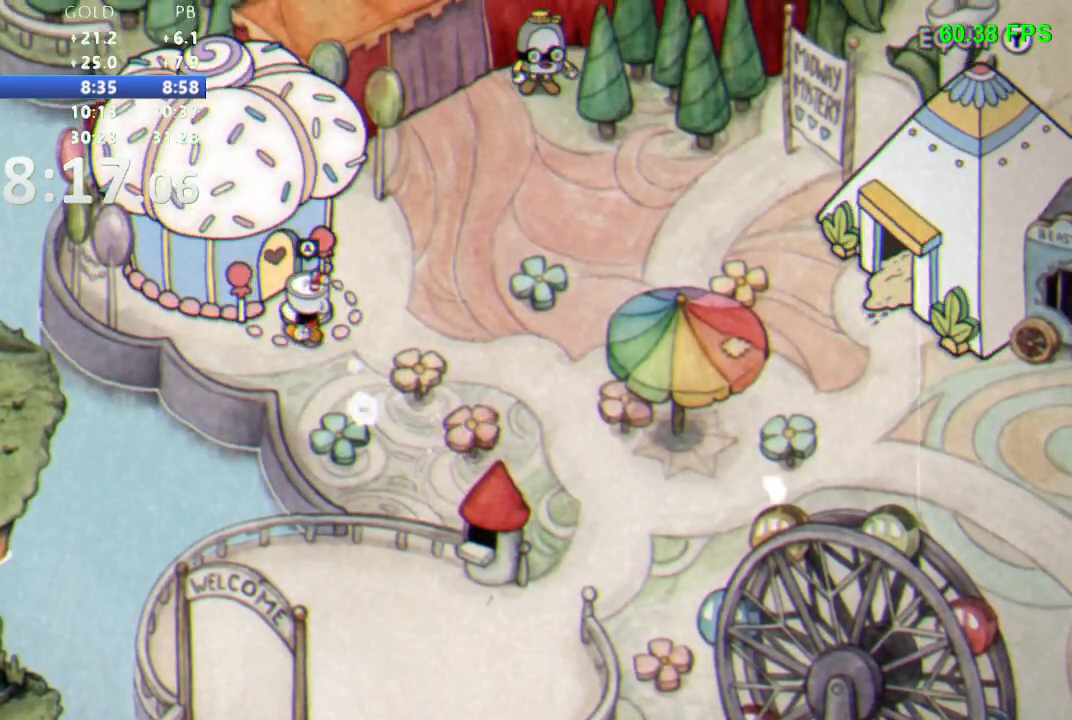
{"dt_ms": 500, "buttons": ["DPAD_UP", "DPAD_LEFT"], "events": [[33, "B", "down"], [83, "B", "up"], [217, "B", "down"], [350, "B", "up"]]}
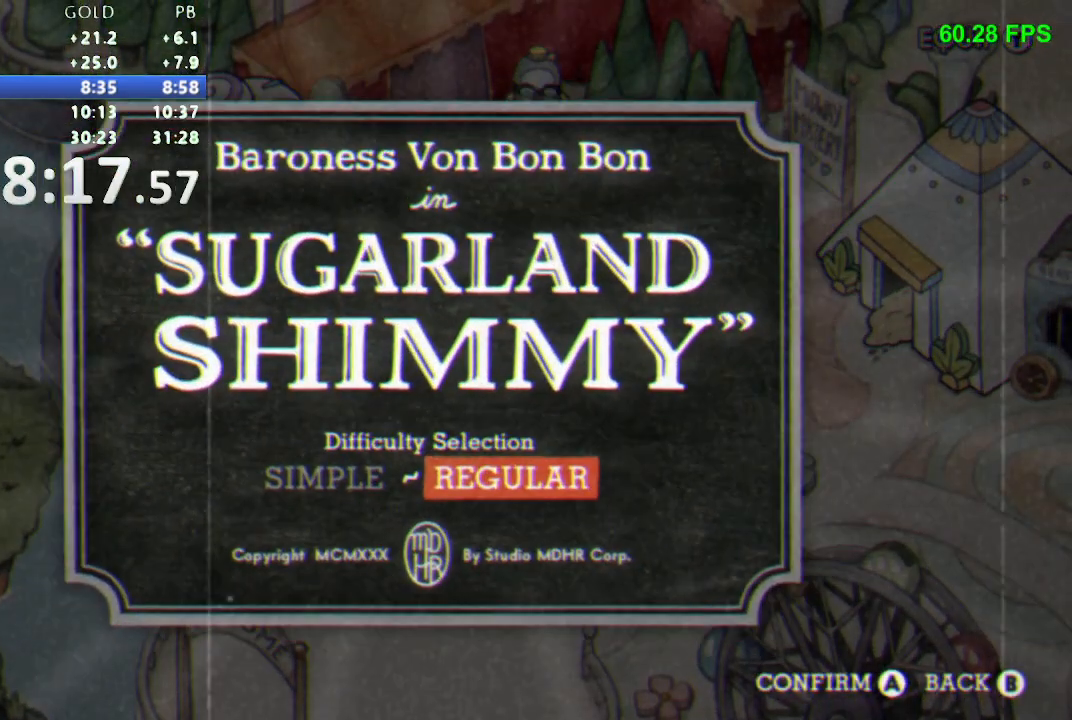
{"dt_ms": 500, "buttons": ["B"]}
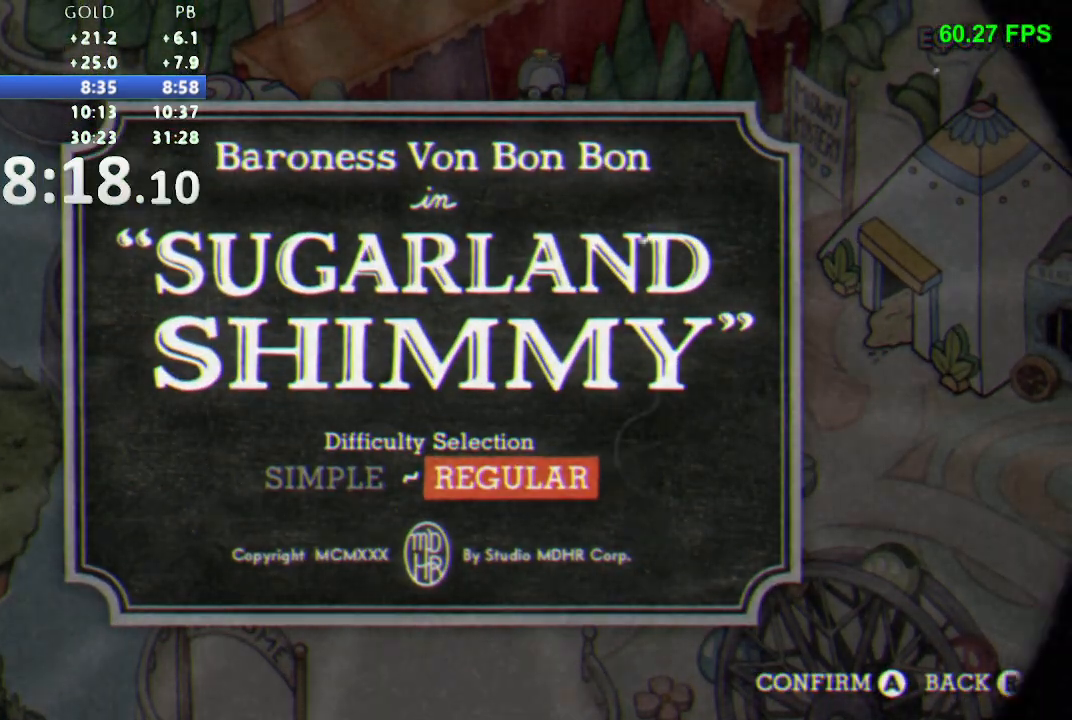
{"dt_ms": 500, "buttons": [], "events": [[117, "B", "up"], [217, "B", "down"], [333, "B", "up"]]}
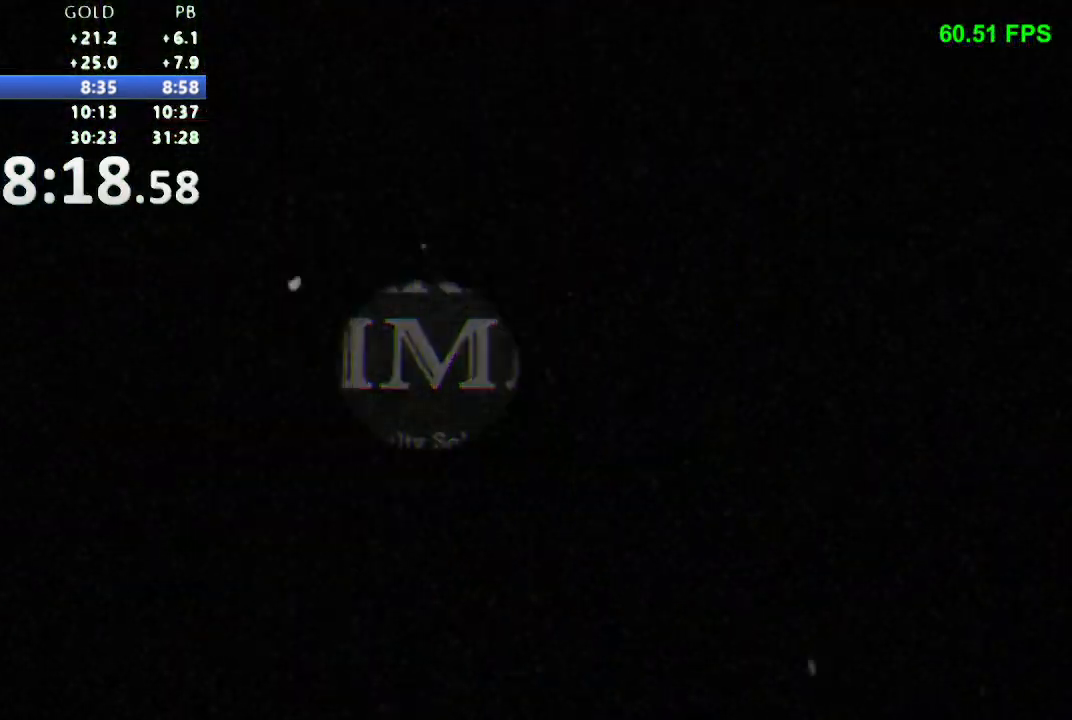
{"dt_ms": 500, "buttons": [], "events": []}
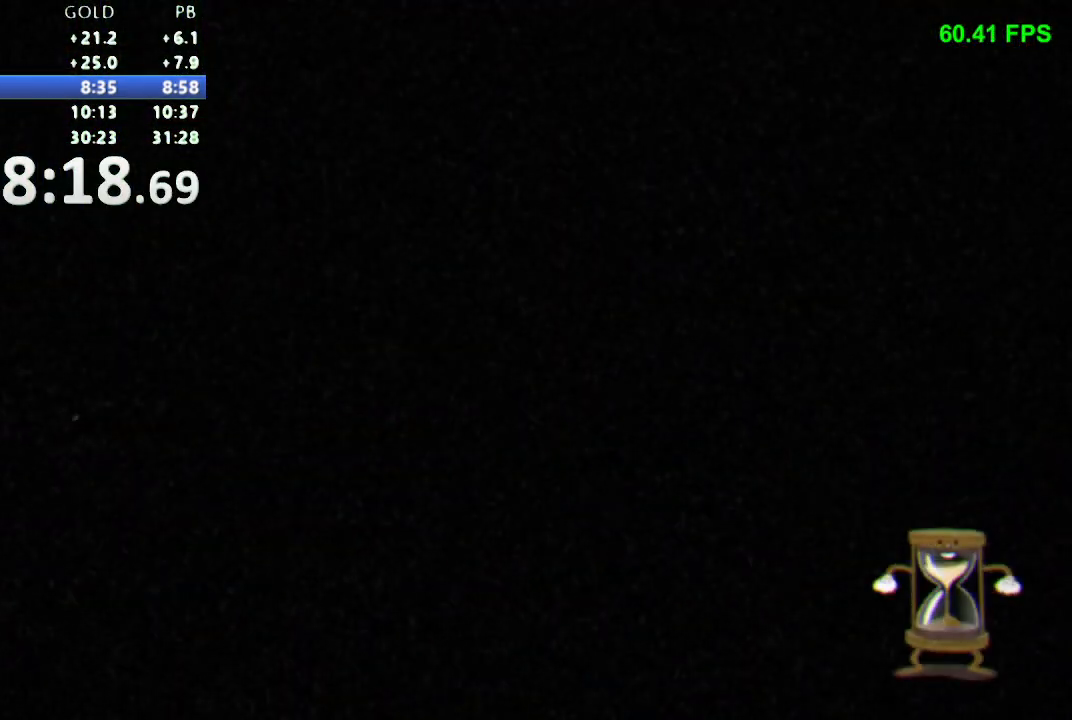
{"dt_ms": 500, "buttons": [], "events": []}
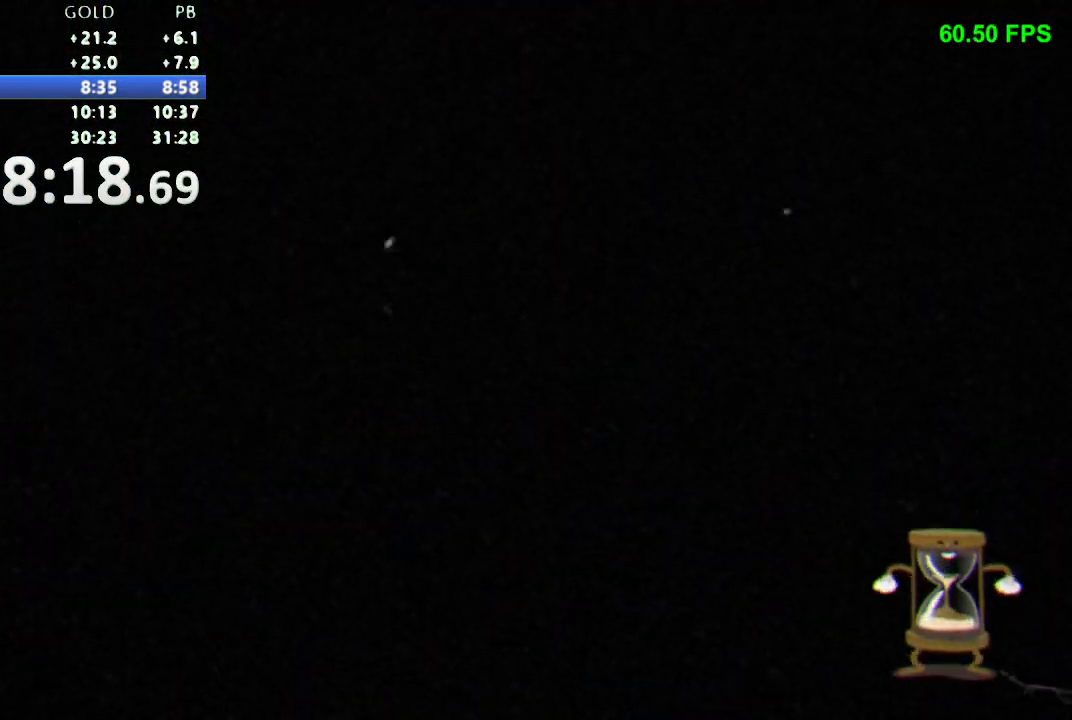
{"dt_ms": 500, "buttons": [], "events": []}
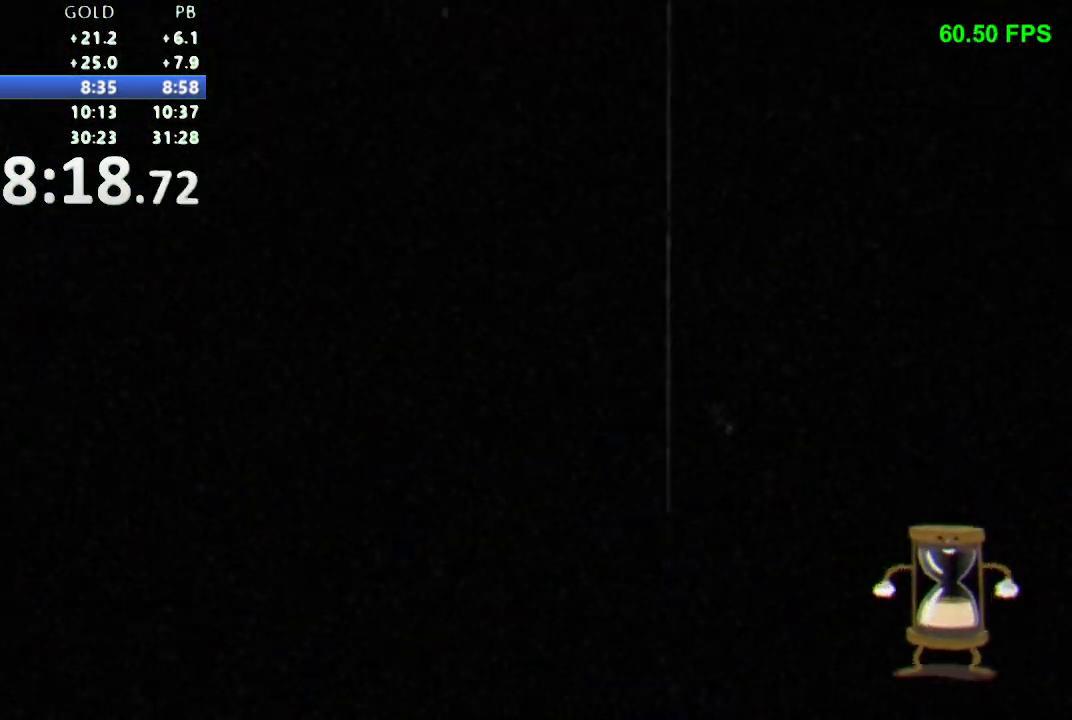
{"dt_ms": 500, "buttons": [], "events": []}
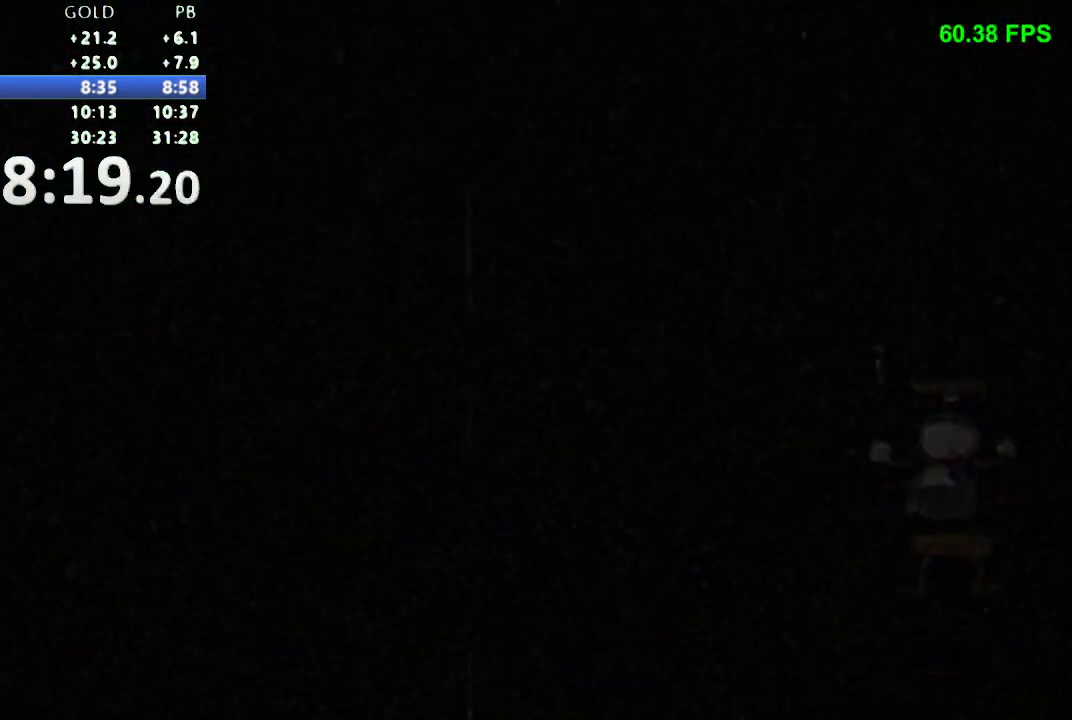
{"dt_ms": 500, "buttons": [], "events": []}
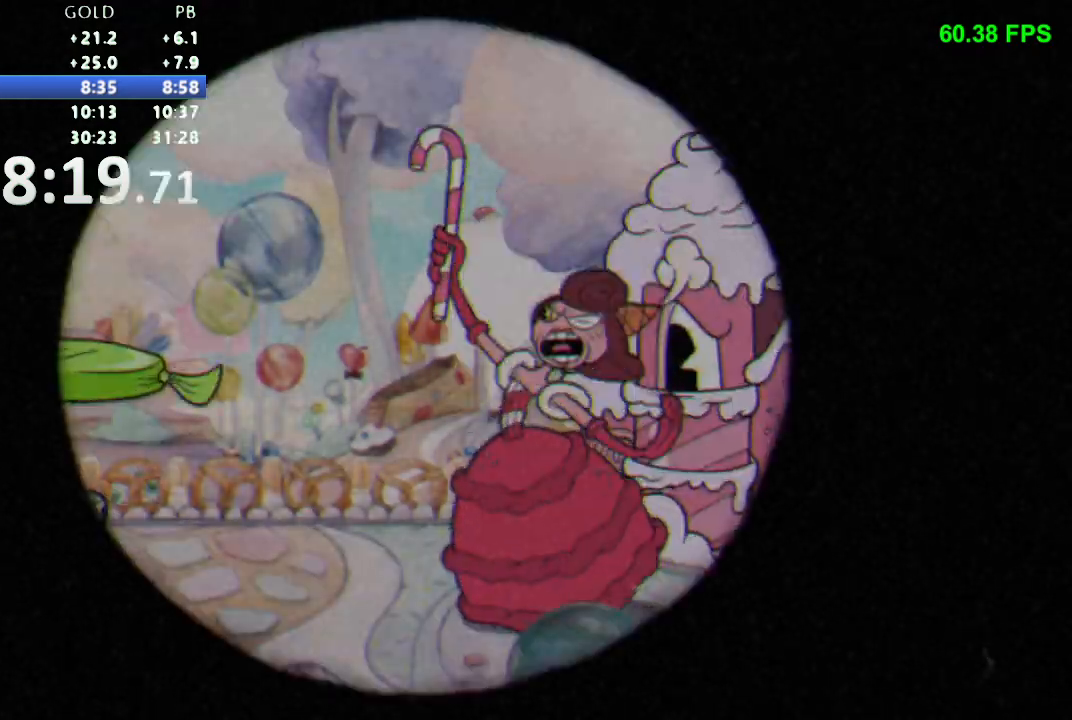
{"dt_ms": 500, "buttons": [], "events": []}
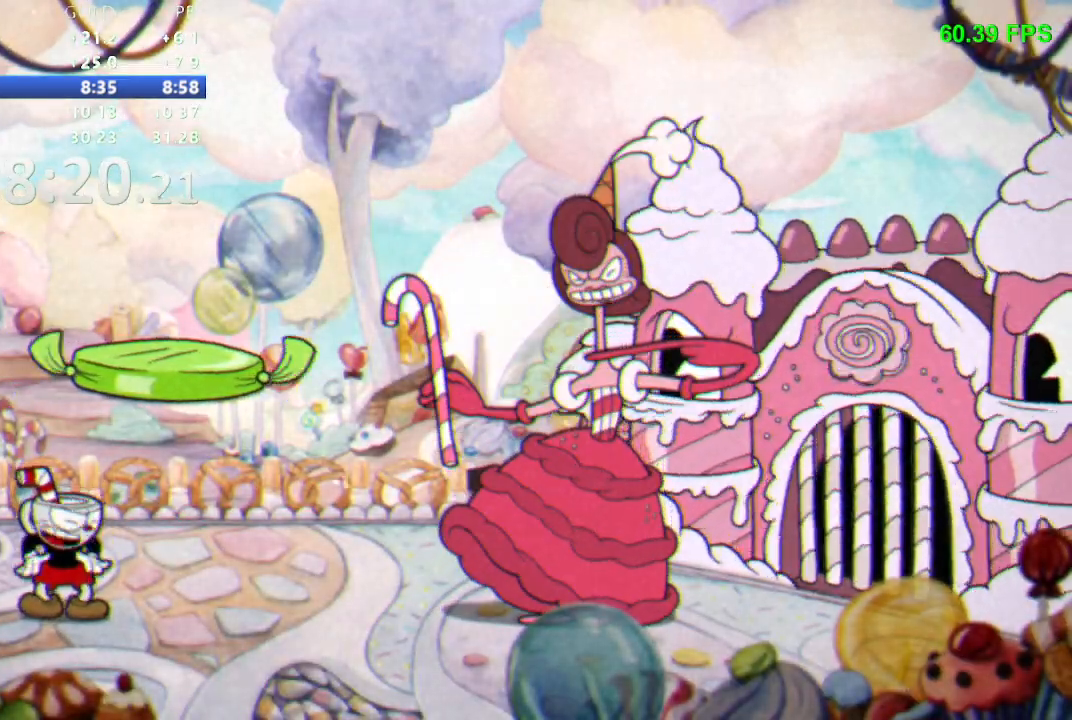
{"dt_ms": 500, "buttons": [], "events": []}
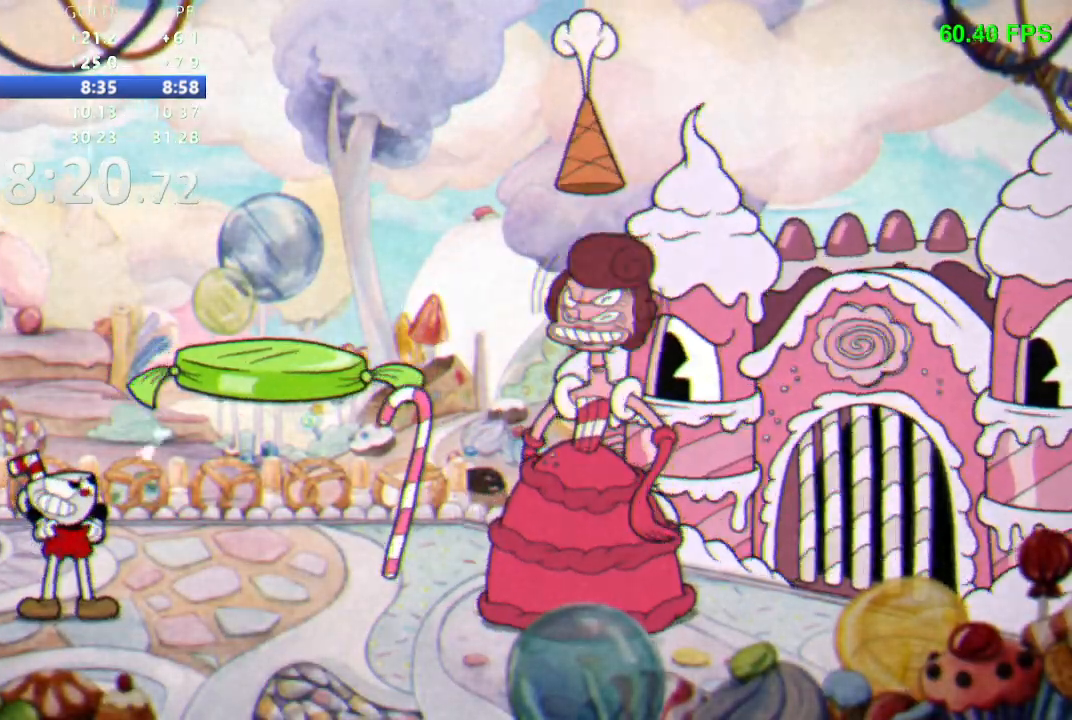
{"dt_ms": 500, "buttons": [], "events": []}
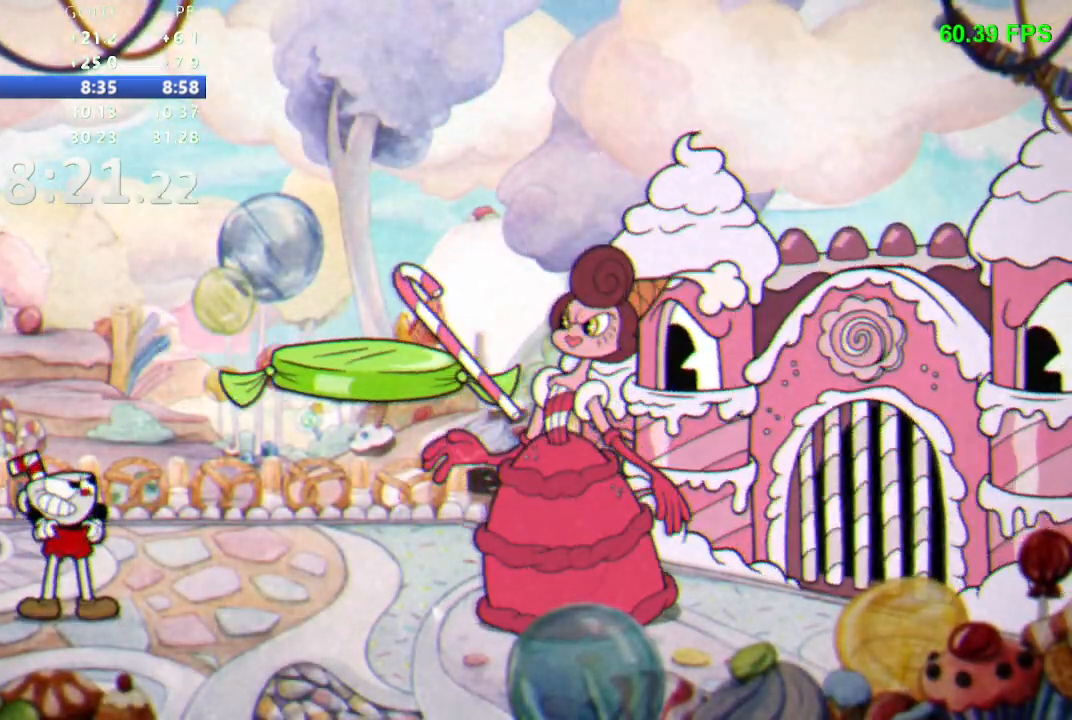
{"dt_ms": 500, "buttons": ["R1", "DPAD_UP", "DPAD_RIGHT"], "events": [[150, "DPAD_UP", "down"], [167, "R1", "down"], [200, "DPAD_RIGHT", "down"]]}